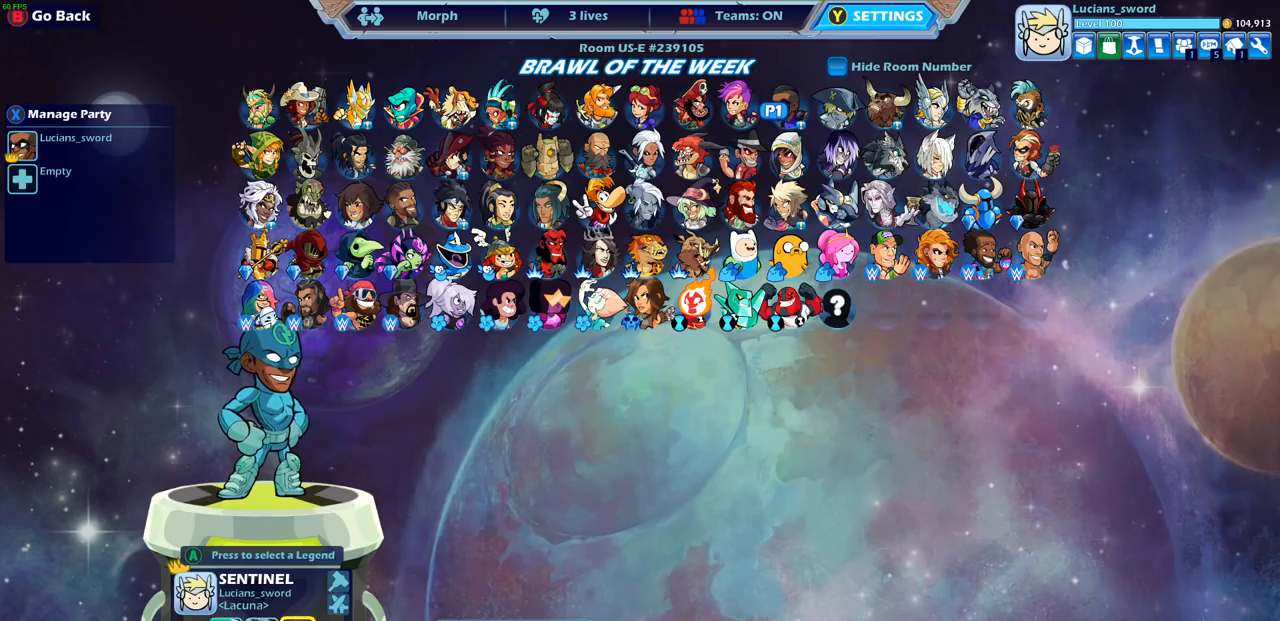
Gameplay with a controller (PlayStation layout); each line is a JSON object with the inputs held at the frame after it. "events" lists button and stick changes between this image and that frame as [ms after this image, input, new state], when the widget could be followed in between.
{"buttons": ["CIRCLE"], "left_stick": "center", "right_stick": "center", "events": [[433, "CIRCLE", "down"]]}
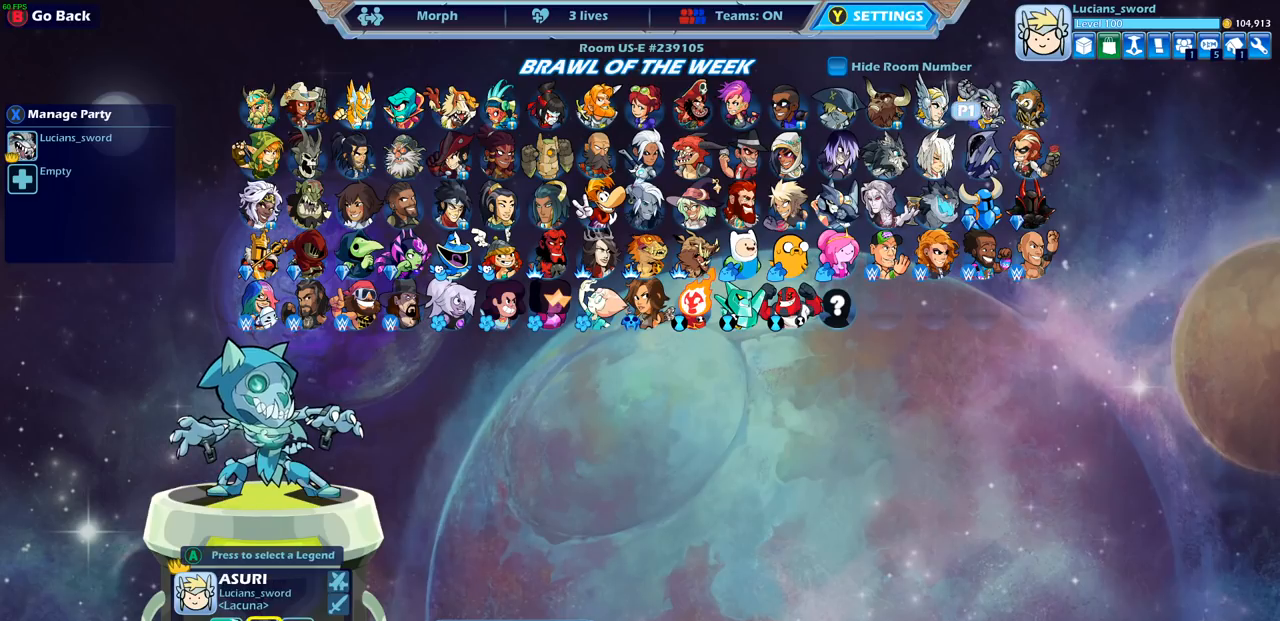
{"buttons": [], "left_stick": "center", "right_stick": "center", "events": [[50, "CIRCLE", "up"], [300, "CIRCLE", "down"], [417, "CIRCLE", "up"]]}
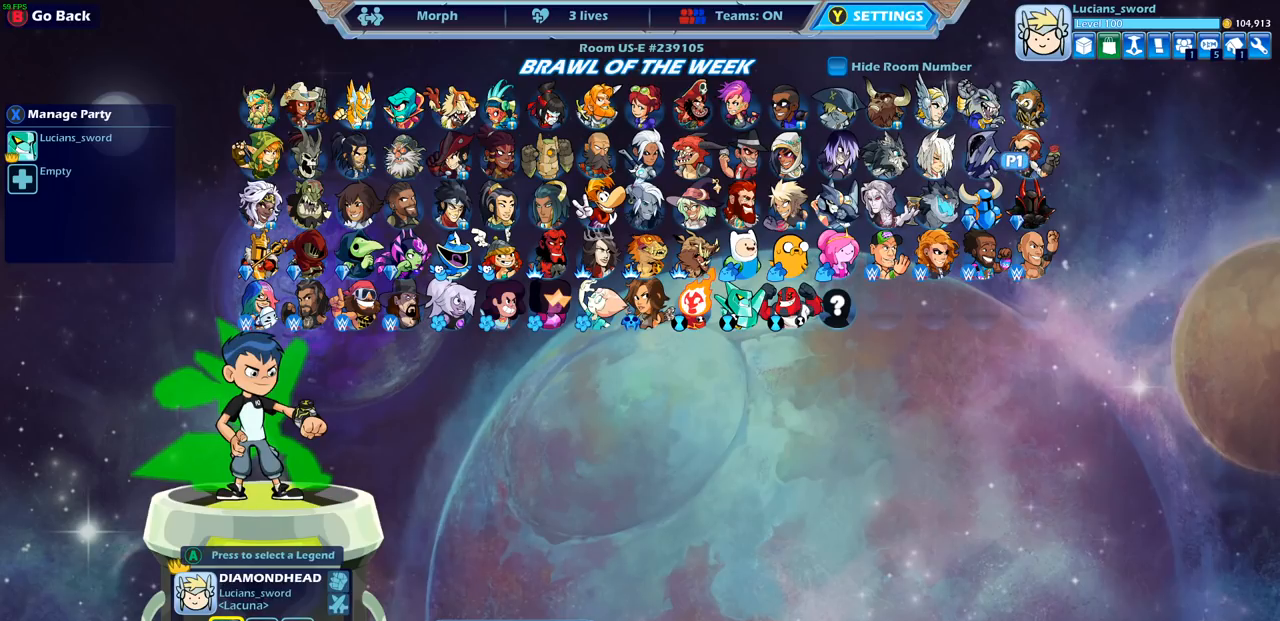
{"buttons": [], "left_stick": "center", "right_stick": "center", "events": [[333, "DPAD_LEFT", "down"], [433, "DPAD_LEFT", "up"]]}
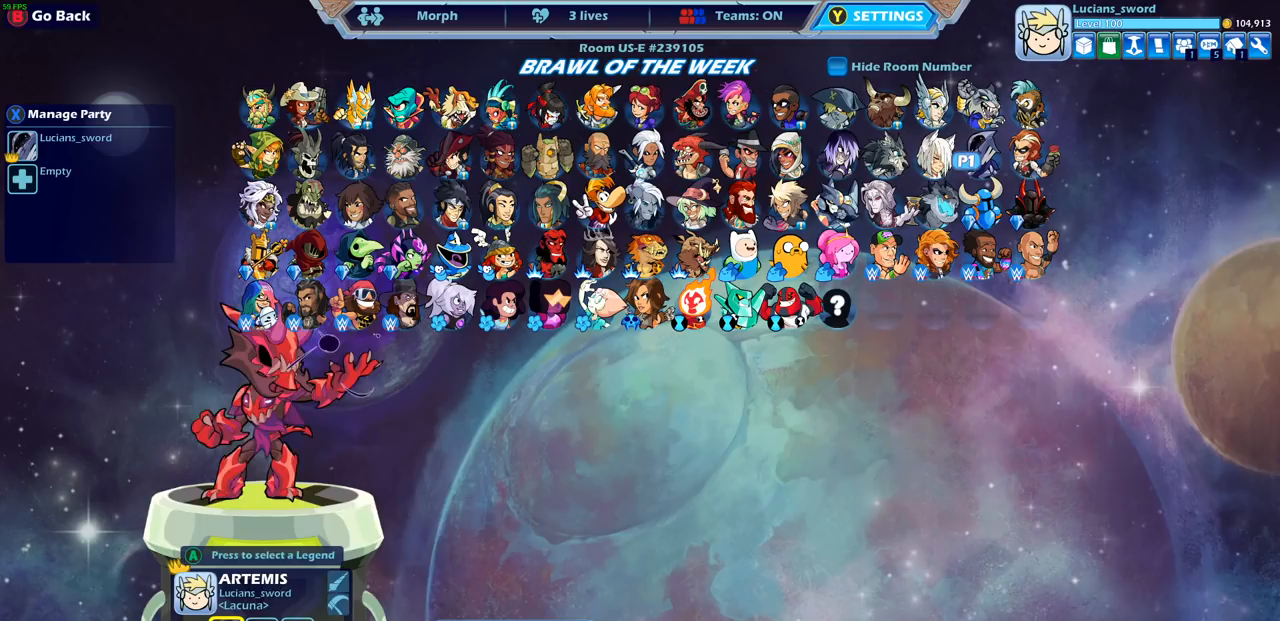
{"buttons": ["DPAD_LEFT"], "left_stick": "center", "right_stick": "center", "events": [[67, "DPAD_LEFT", "down"], [167, "DPAD_LEFT", "up"], [233, "DPAD_LEFT", "down"], [317, "DPAD_LEFT", "up"], [450, "DPAD_LEFT", "down"]]}
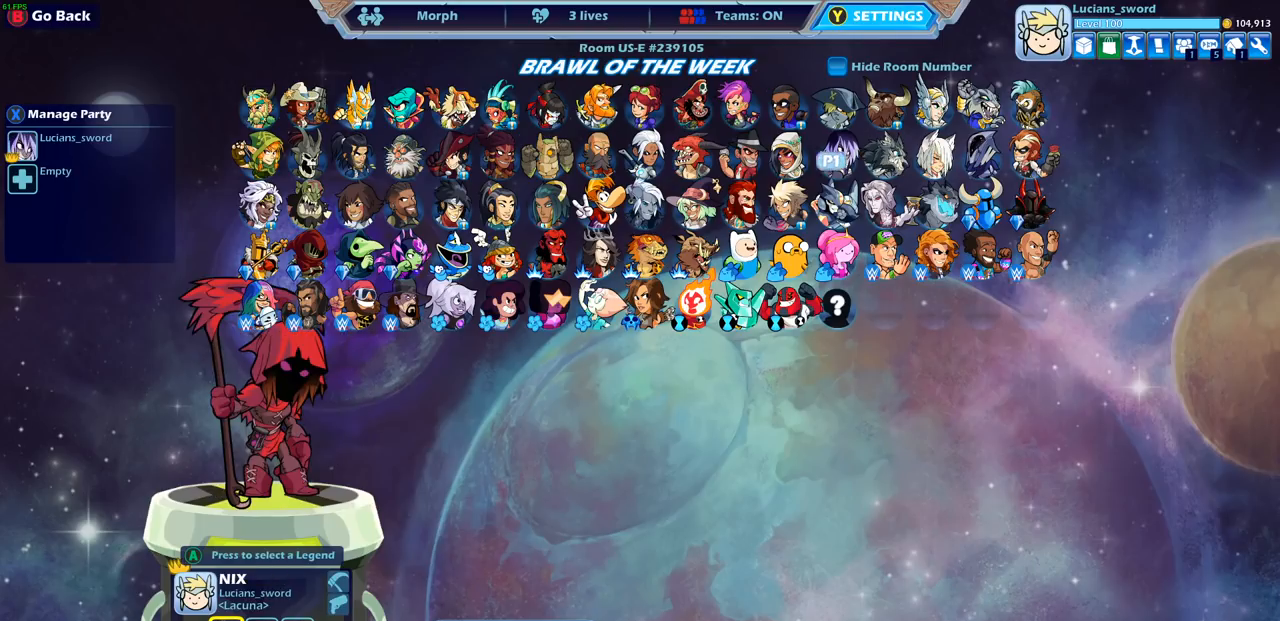
{"buttons": ["DPAD_LEFT"], "left_stick": "center", "right_stick": "center", "events": [[33, "DPAD_LEFT", "up"], [133, "DPAD_LEFT", "down"], [233, "DPAD_LEFT", "up"], [317, "DPAD_LEFT", "down"], [417, "DPAD_LEFT", "up"], [500, "DPAD_LEFT", "down"]]}
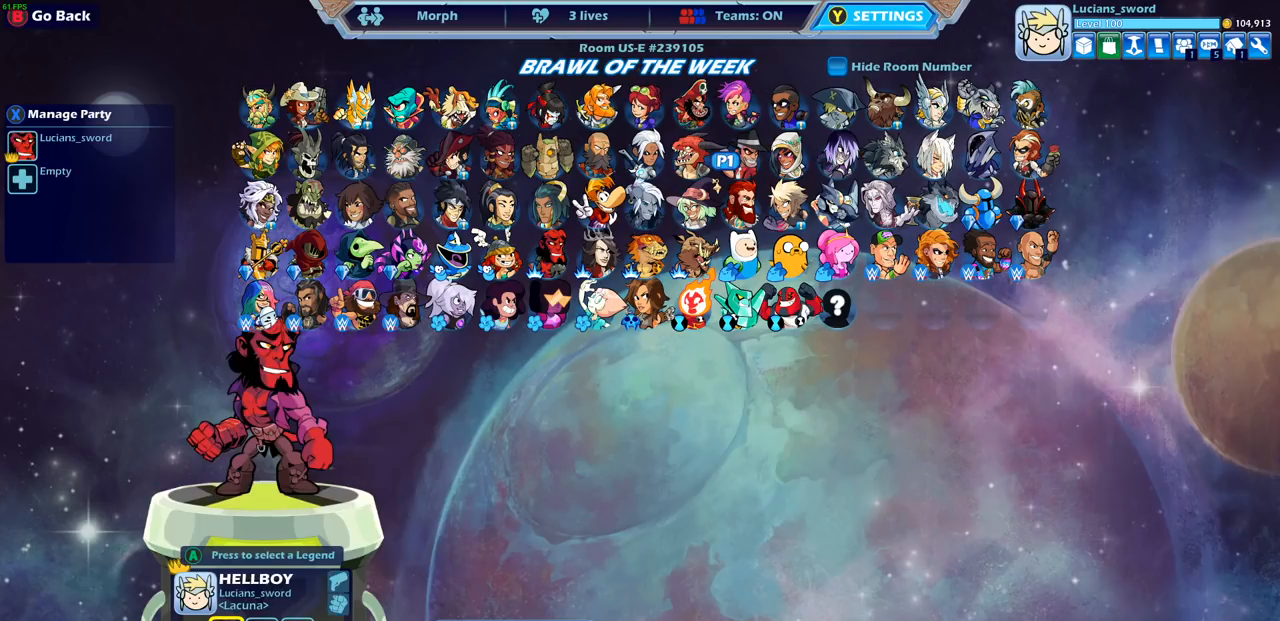
{"buttons": ["DPAD_LEFT"], "left_stick": "center", "right_stick": "center", "events": [[67, "DPAD_LEFT", "up"], [150, "DPAD_LEFT", "down"], [250, "DPAD_LEFT", "up"], [300, "DPAD_LEFT", "down"], [400, "DPAD_LEFT", "up"], [467, "DPAD_LEFT", "down"]]}
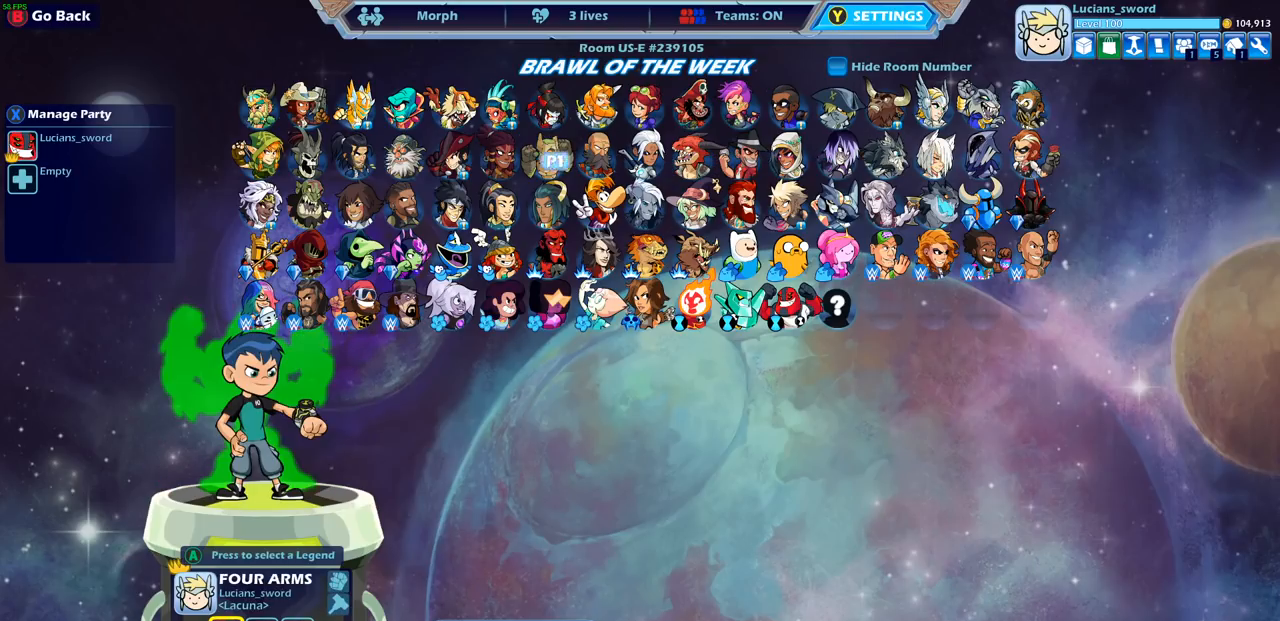
{"buttons": [], "left_stick": "center", "right_stick": "center", "events": [[83, "DPAD_LEFT", "up"], [133, "DPAD_LEFT", "down"], [233, "DPAD_LEFT", "up"]]}
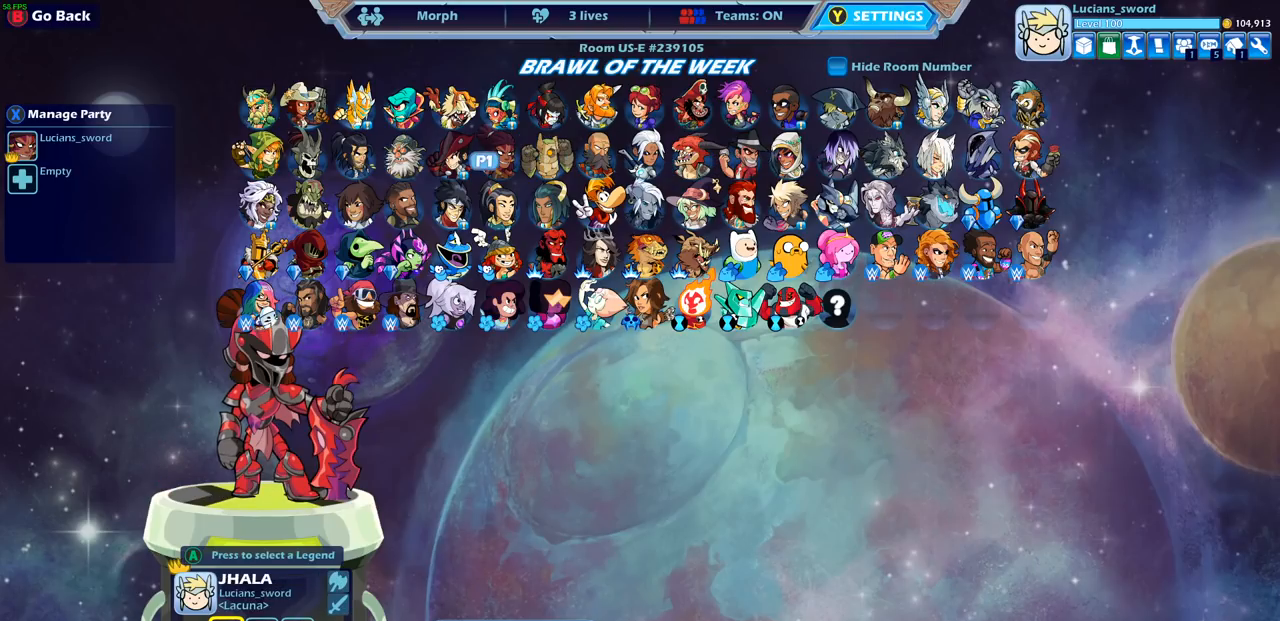
{"buttons": [], "left_stick": "center", "right_stick": "center", "events": [[17, "DPAD_DOWN", "down"], [117, "DPAD_DOWN", "up"], [250, "DPAD_DOWN", "down"], [367, "DPAD_DOWN", "up"]]}
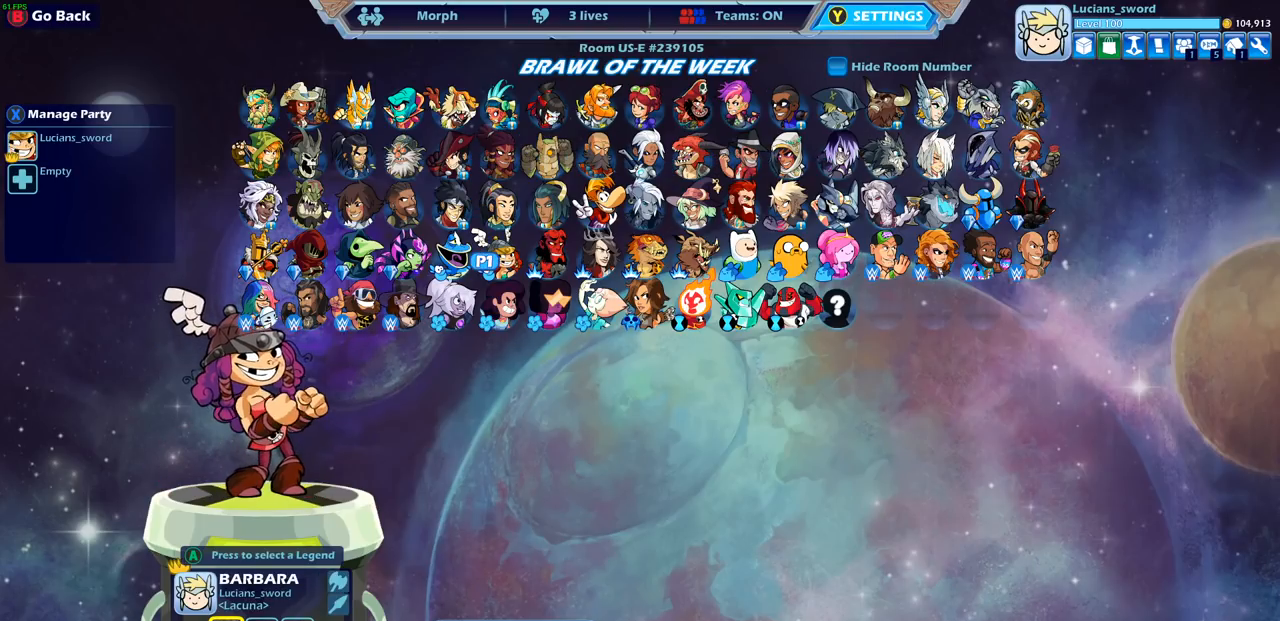
{"buttons": [], "left_stick": "center", "right_stick": "center", "events": [[67, "DPAD_RIGHT", "down"], [150, "DPAD_RIGHT", "up"], [317, "DPAD_RIGHT", "down"], [400, "DPAD_RIGHT", "up"]]}
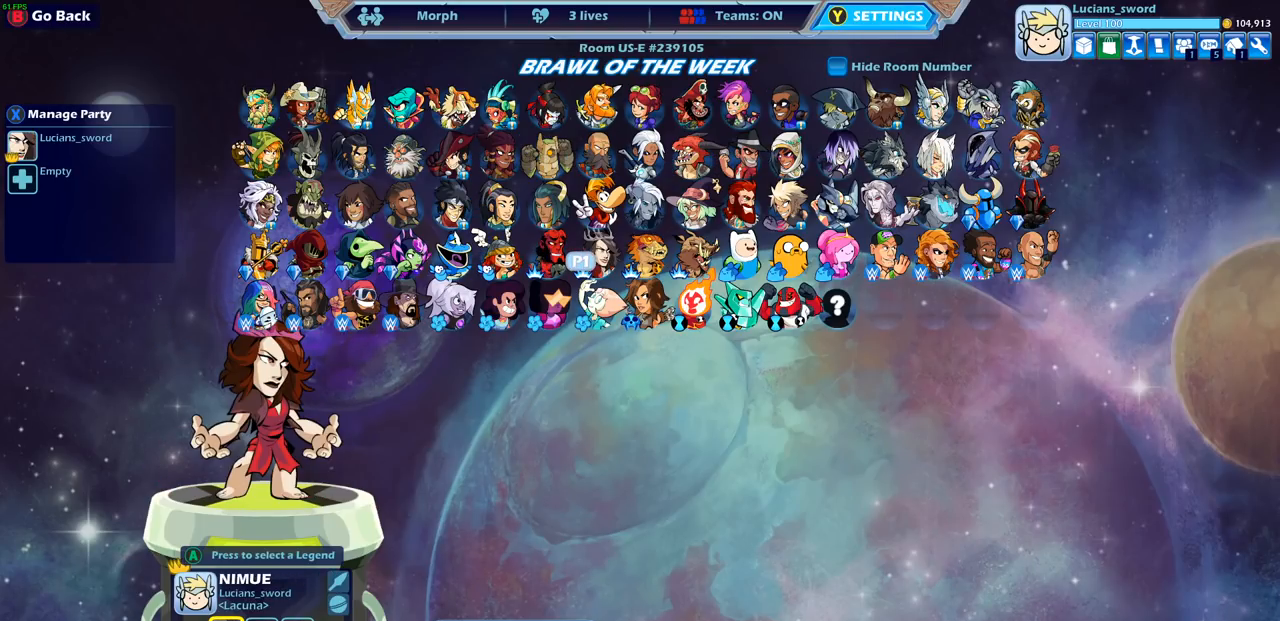
{"buttons": [], "left_stick": "center", "right_stick": "center", "events": [[300, "DPAD_RIGHT", "down"], [433, "DPAD_RIGHT", "up"]]}
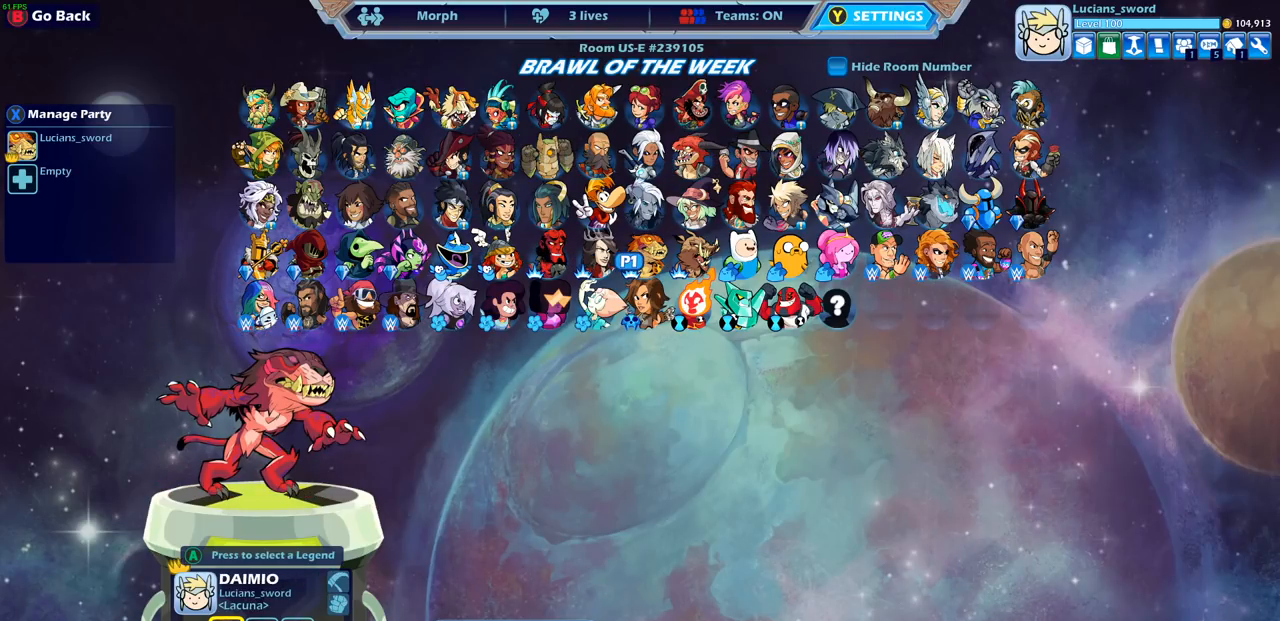
{"buttons": [], "left_stick": "center", "right_stick": "center", "events": [[117, "DPAD_UP", "down"], [233, "DPAD_UP", "up"]]}
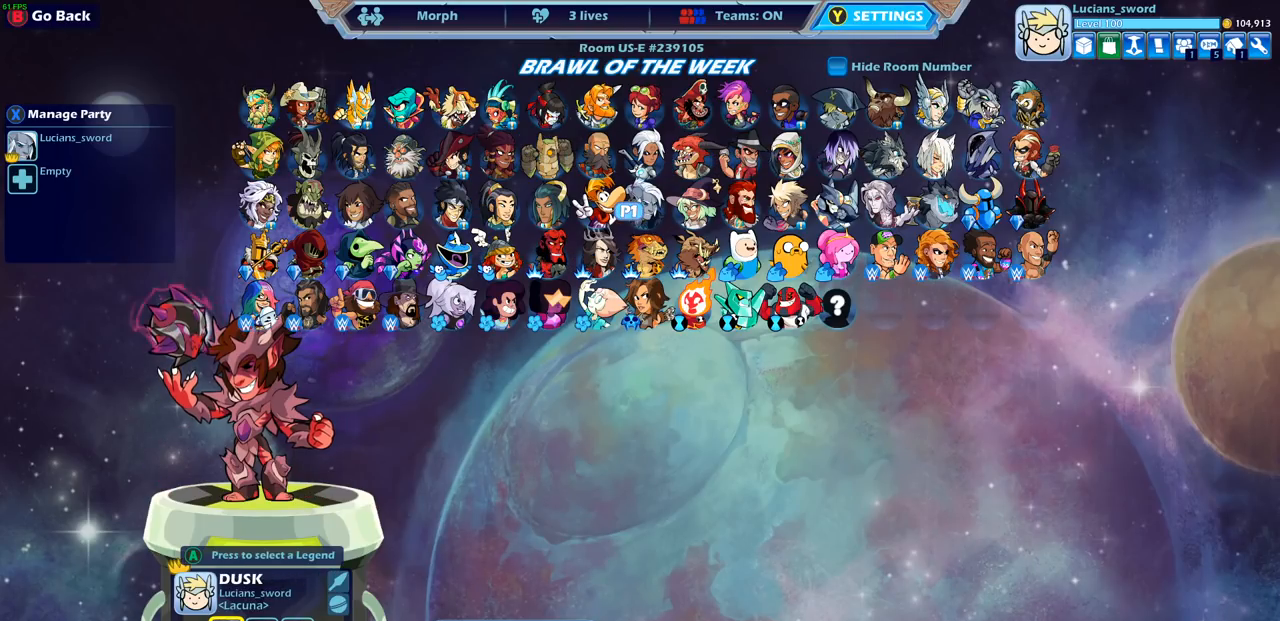
{"buttons": ["DPAD_LEFT"], "left_stick": "center", "right_stick": "center", "events": [[17, "DPAD_UP", "down"], [117, "DPAD_UP", "up"], [267, "DPAD_LEFT", "down"], [367, "DPAD_LEFT", "up"], [483, "DPAD_LEFT", "down"]]}
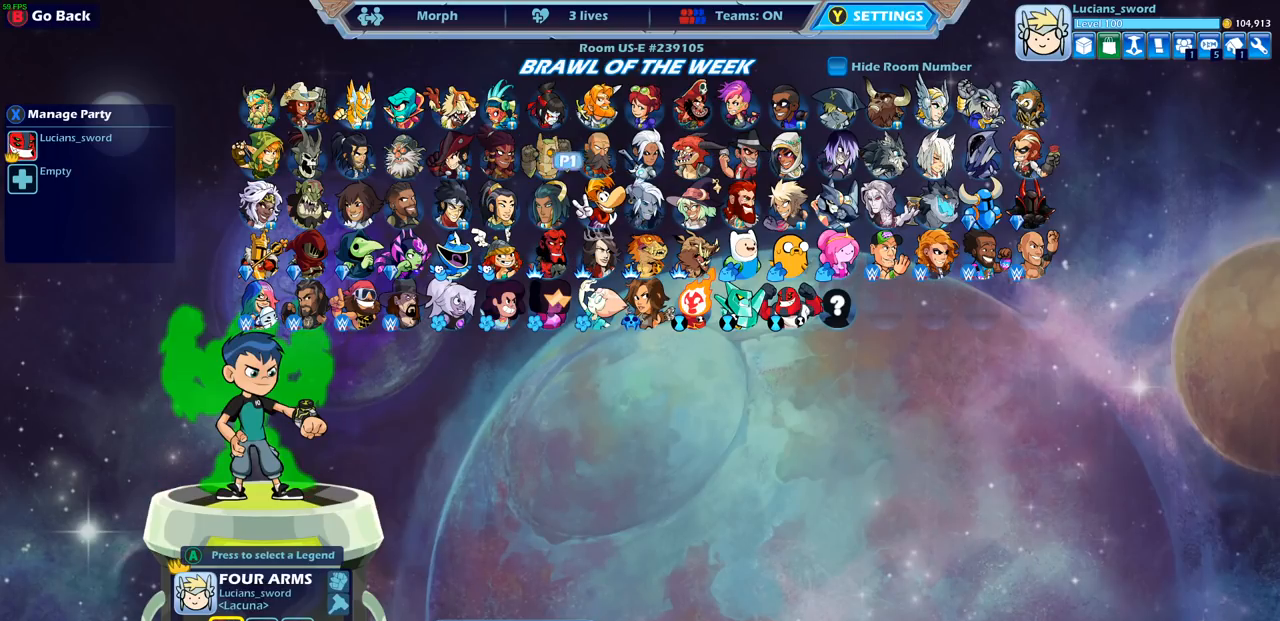
{"buttons": [], "left_stick": "center", "right_stick": "center", "events": [[83, "DPAD_LEFT", "up"], [250, "DPAD_DOWN", "down"], [350, "DPAD_DOWN", "up"]]}
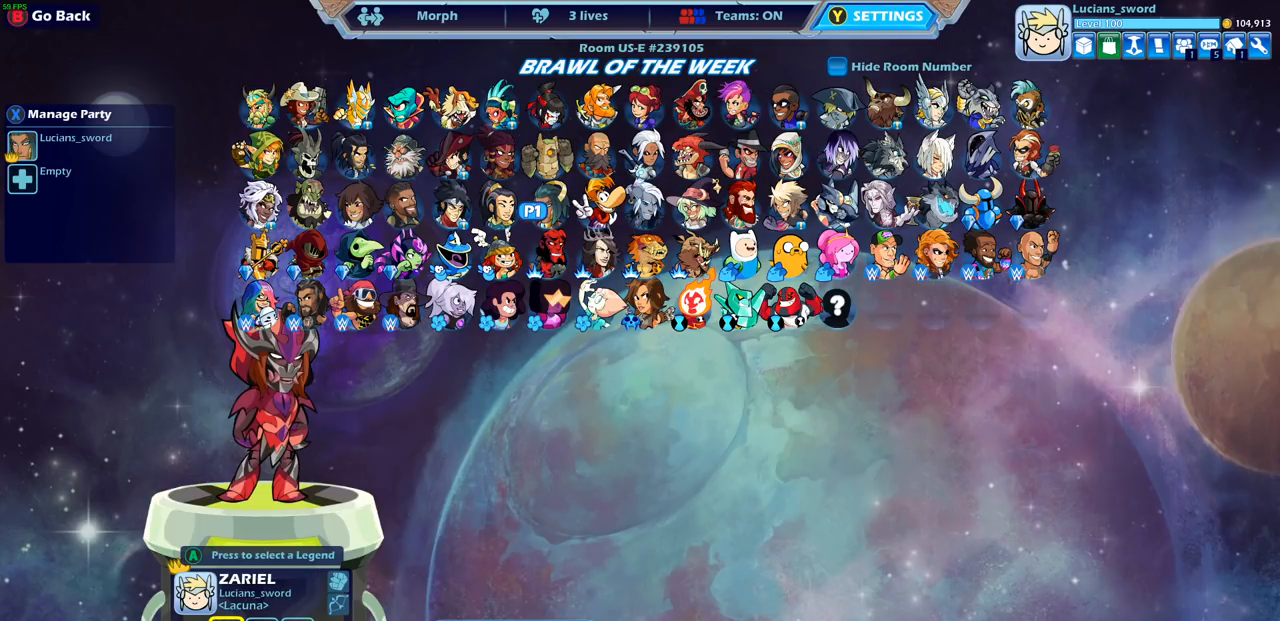
{"buttons": [], "left_stick": "center", "right_stick": "center", "events": [[283, "DPAD_RIGHT", "down"], [367, "DPAD_RIGHT", "up"]]}